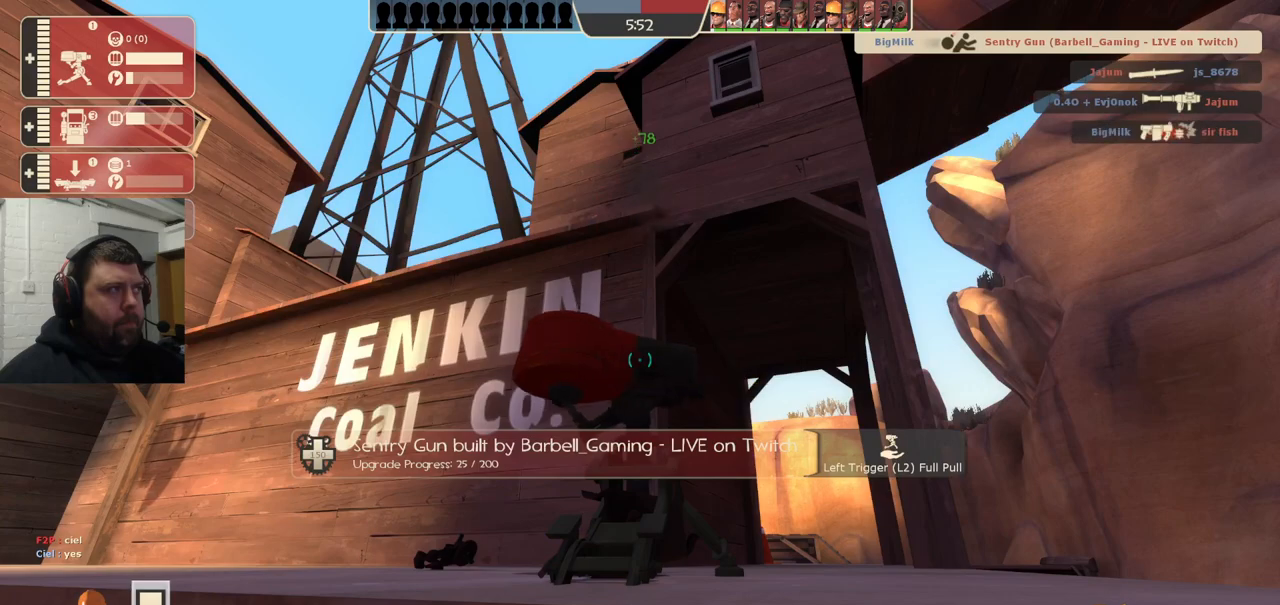
Gameplay with a controller (PlayStation layout); each line is a JSON object with the inputs held at the frame after it. "events" lists button and stick changes between this image and that frame as [ms after this image, input, new state], when the widget could be followed in between. Not read: L1.
{"buttons": ["R2"], "left_stick": "center", "right_stick": "center", "events": []}
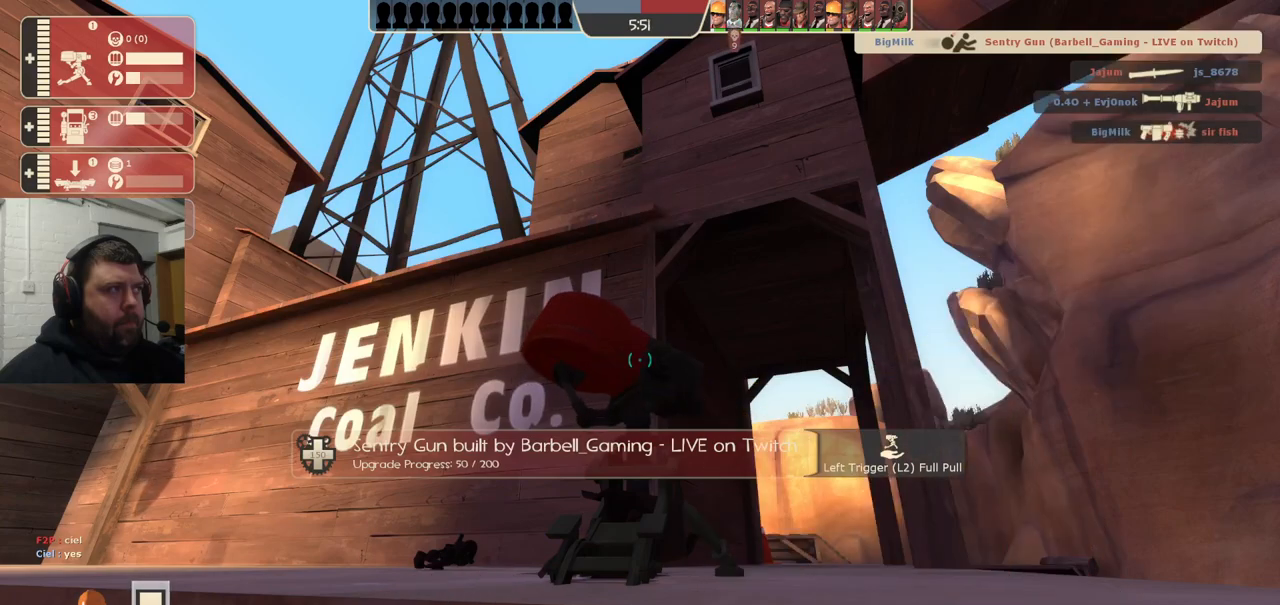
{"buttons": ["R2"], "left_stick": "center", "right_stick": "center", "events": []}
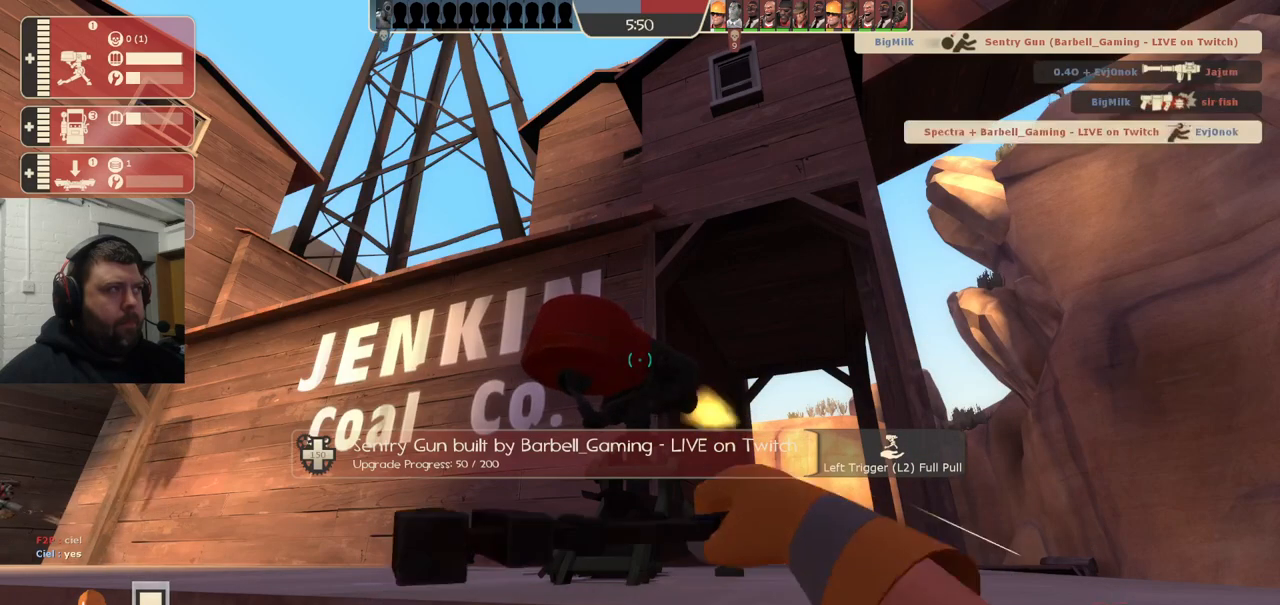
{"buttons": ["R2"], "left_stick": "center", "right_stick": "center", "events": []}
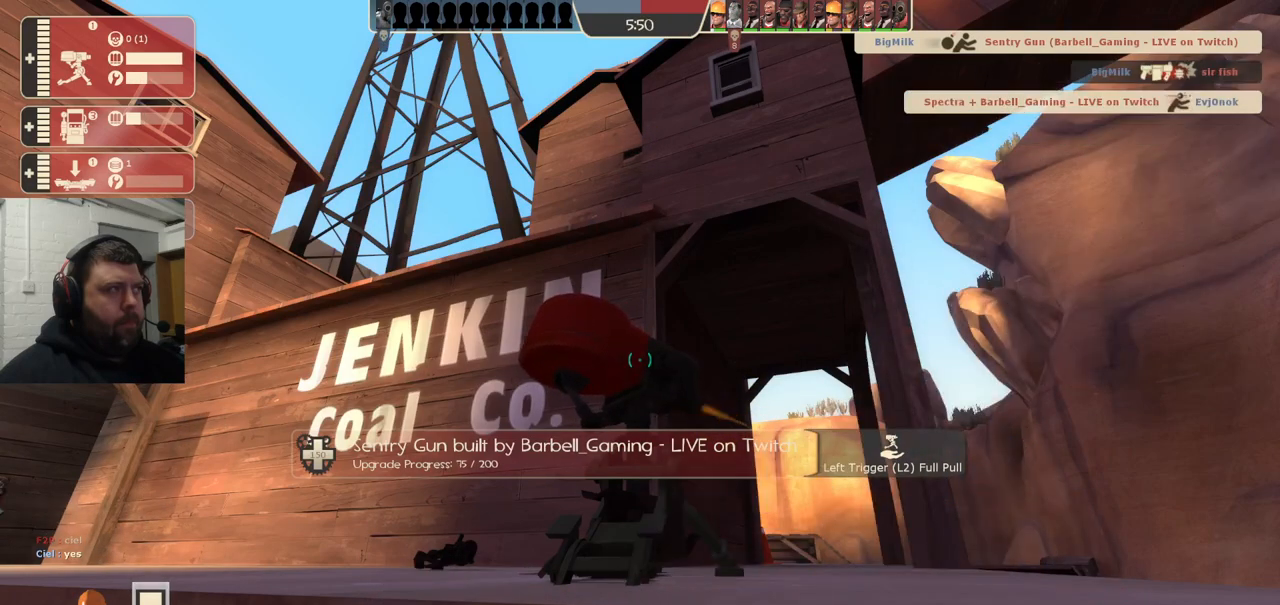
{"buttons": ["R2"], "left_stick": "center", "right_stick": "center", "events": []}
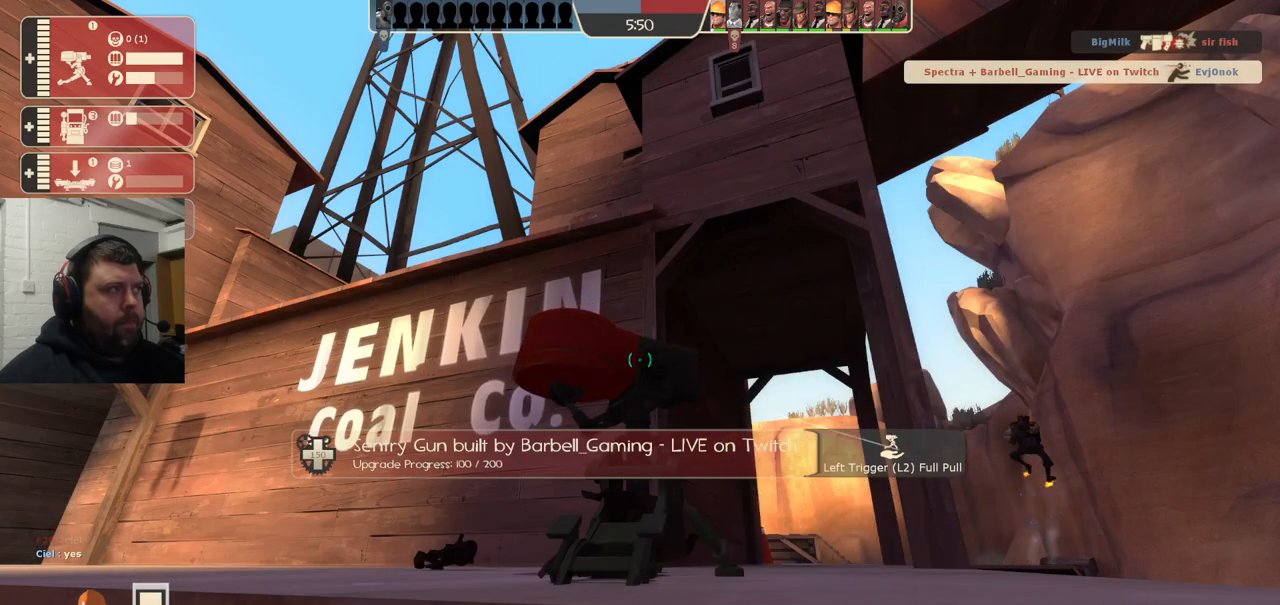
{"buttons": ["R2"], "left_stick": "center", "right_stick": "center", "events": []}
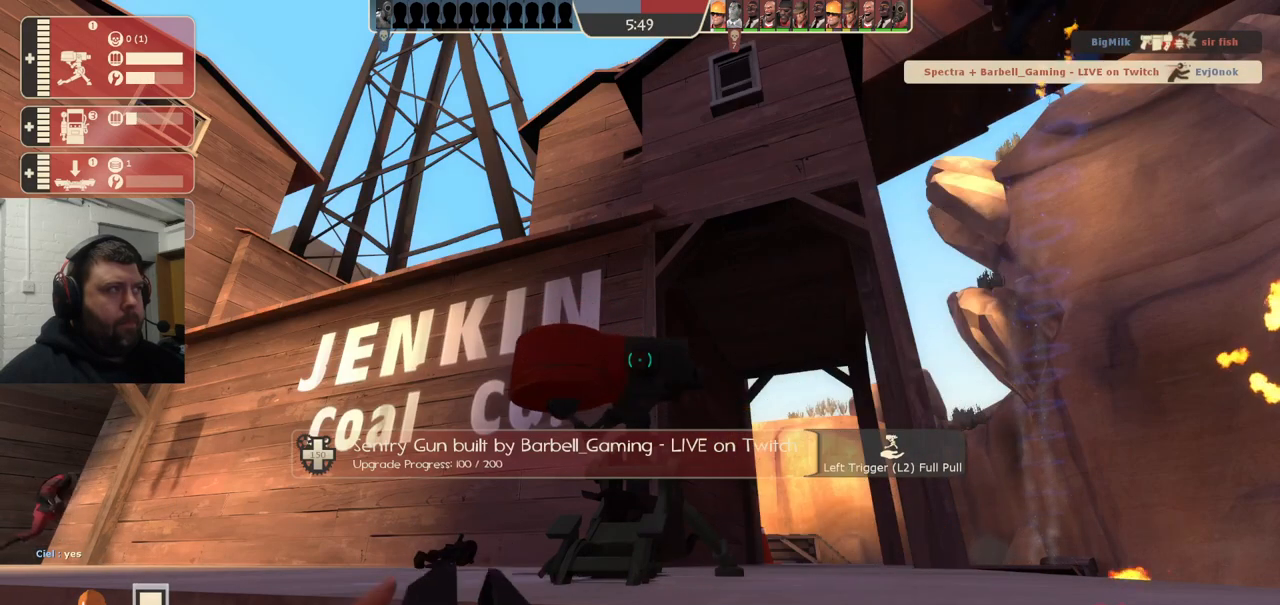
{"buttons": ["R2"], "left_stick": "center", "right_stick": "center", "events": []}
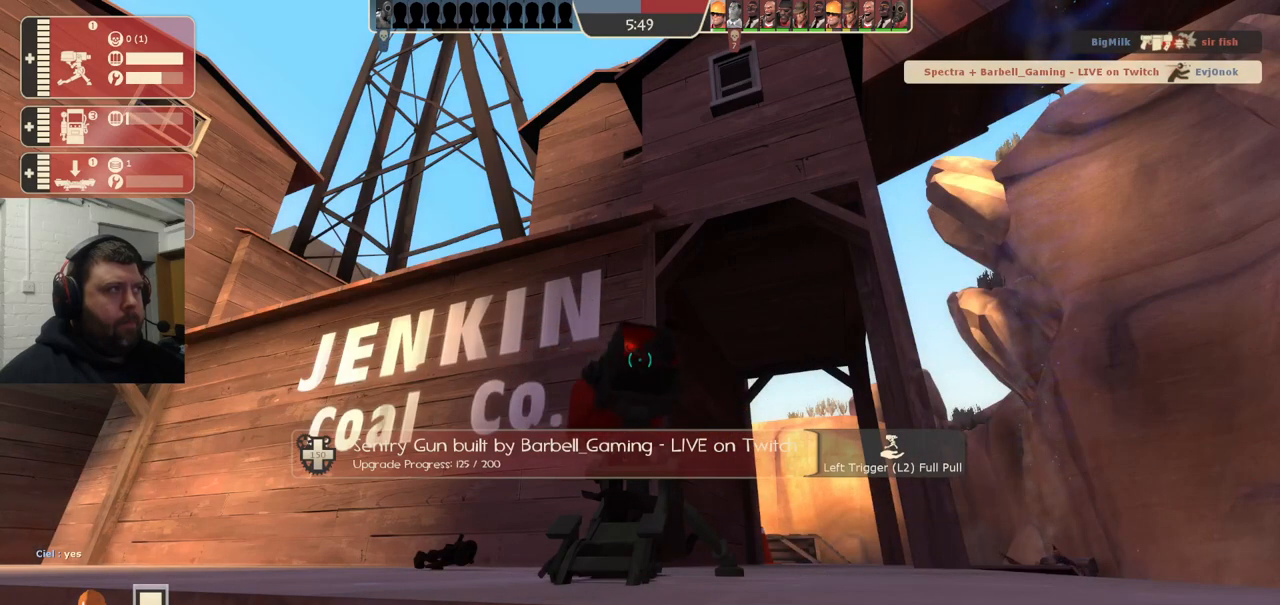
{"buttons": ["R2"], "left_stick": "center", "right_stick": "center", "events": []}
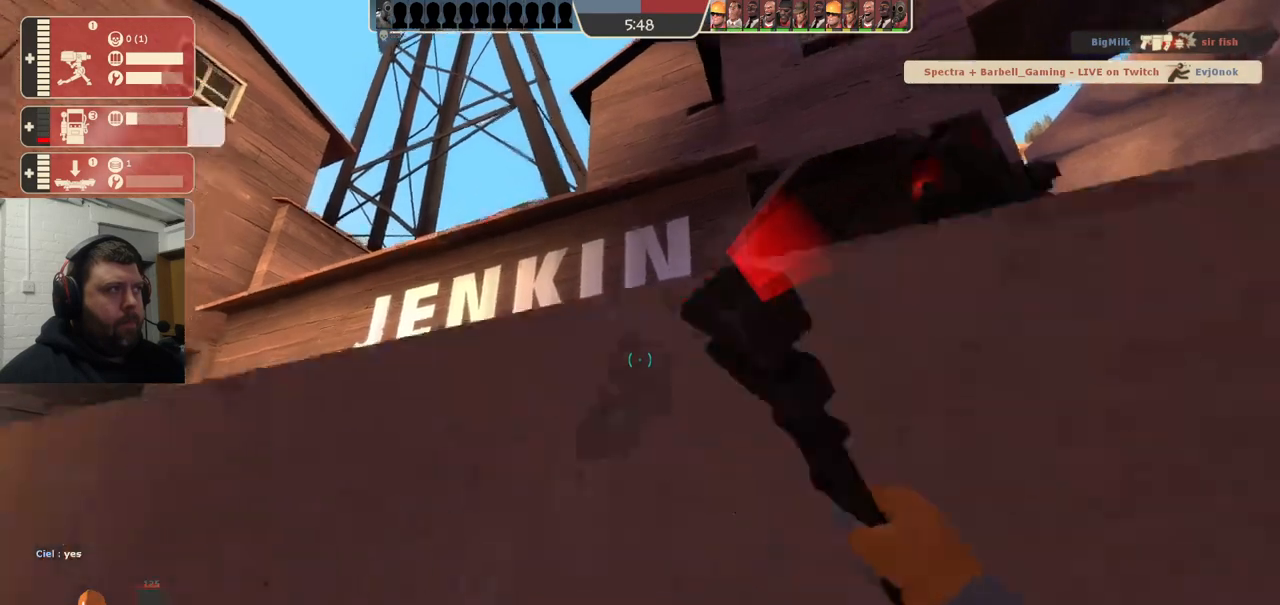
{"buttons": [], "left_stick": "center", "right_stick": "right", "events": [[400, "R2", "up"], [483, "right_stick", "right"]]}
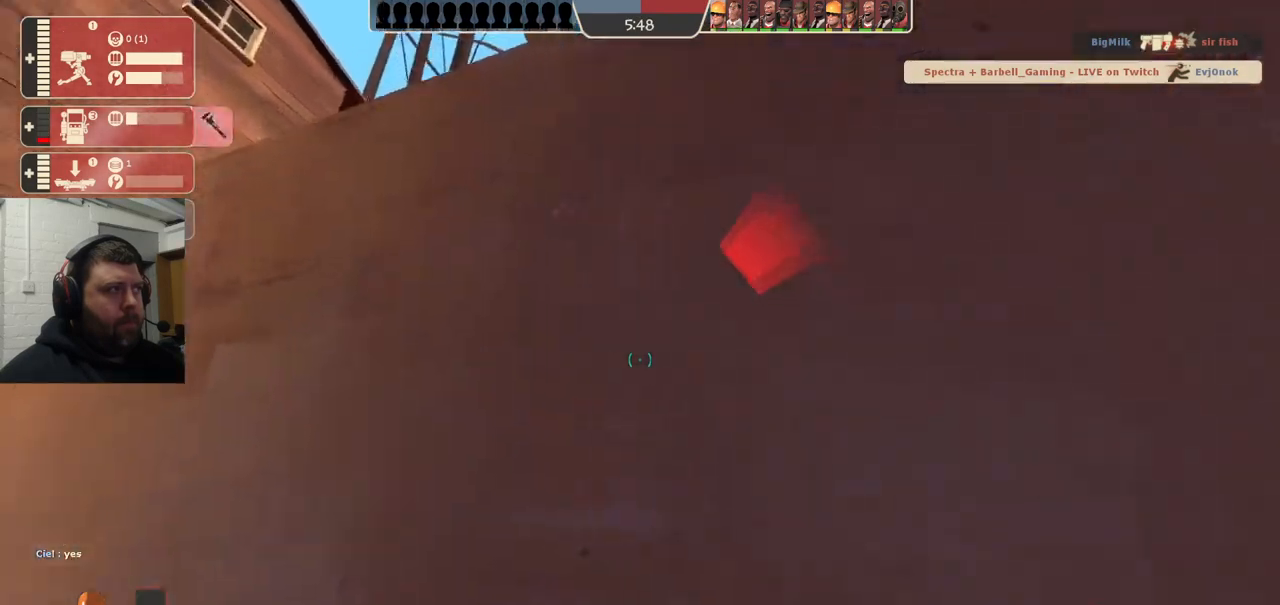
{"buttons": ["CROSS", "L3"], "left_stick": "up", "right_stick": "center", "events": [[17, "left_stick", "right"], [100, "left_stick", "up-right"], [150, "right_stick", "center"], [350, "left_stick", "up"], [417, "CROSS", "down"], [433, "L3", "down"]]}
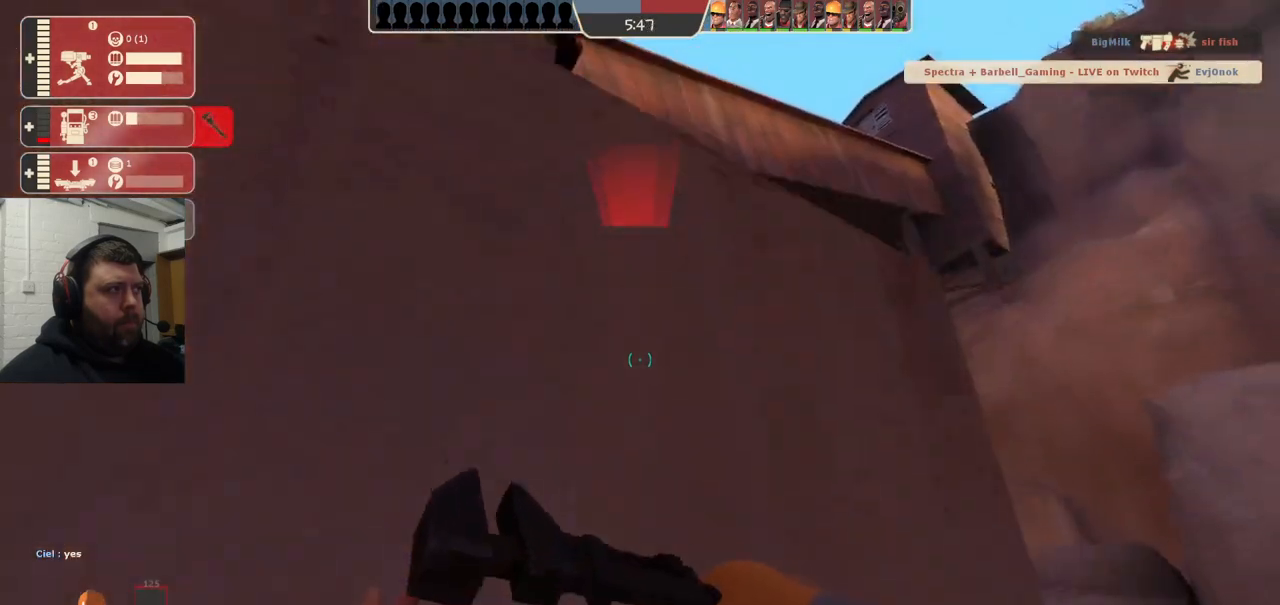
{"buttons": ["R2"], "left_stick": "center", "right_stick": "left", "events": [[83, "CROSS", "up"], [100, "L3", "up"], [200, "L3", "down"], [350, "L3", "up"], [383, "left_stick", "center"], [383, "right_stick", "left"], [433, "R2", "down"]]}
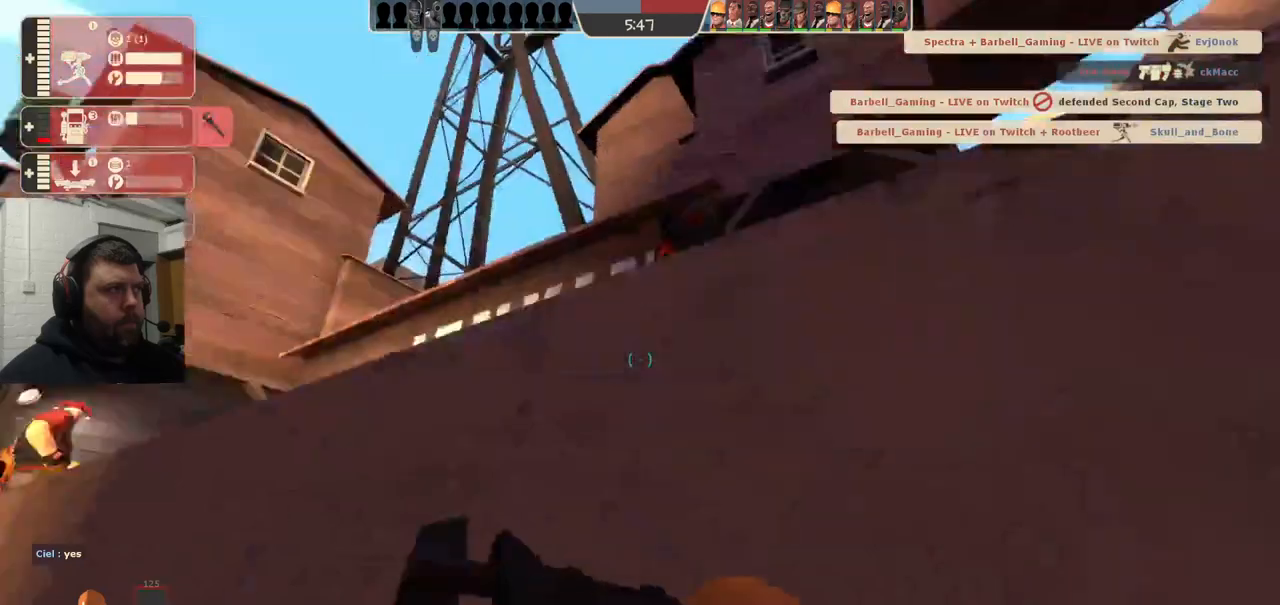
{"buttons": ["R2"], "left_stick": "center", "right_stick": "center", "events": [[83, "right_stick", "center"]]}
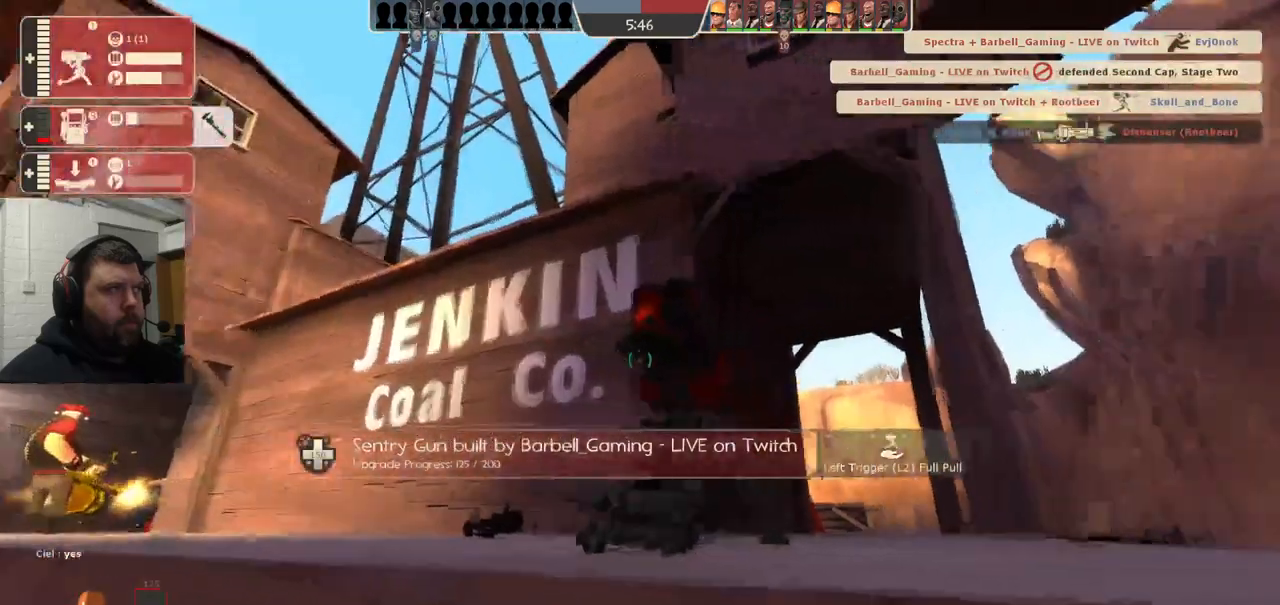
{"buttons": ["R2"], "left_stick": "center", "right_stick": "up-right", "events": [[283, "right_stick", "up-right"]]}
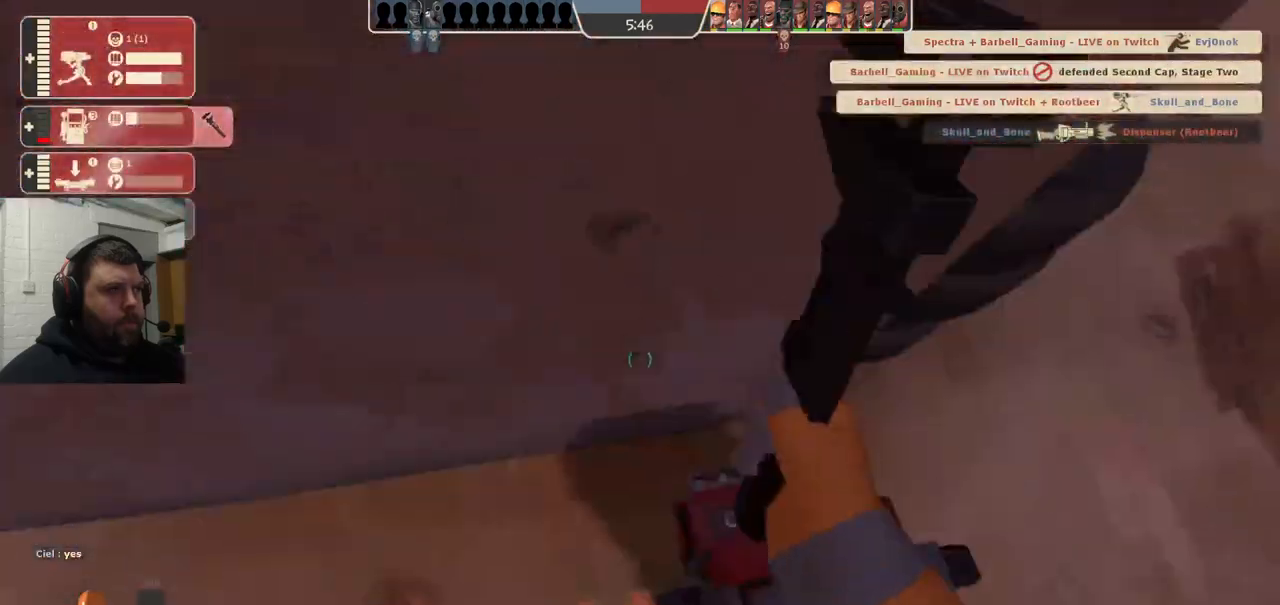
{"buttons": ["R2"], "left_stick": "center", "right_stick": "right", "events": [[167, "right_stick", "center"], [350, "right_stick", "right"]]}
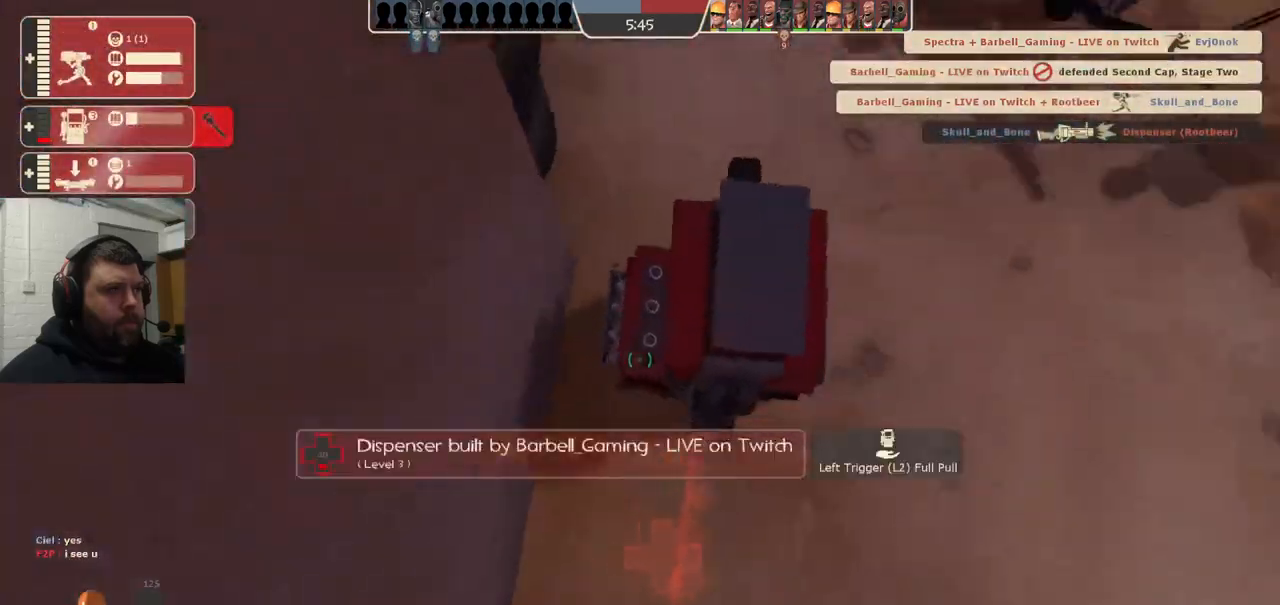
{"buttons": ["R2"], "left_stick": "center", "right_stick": "center", "events": [[117, "right_stick", "center"]]}
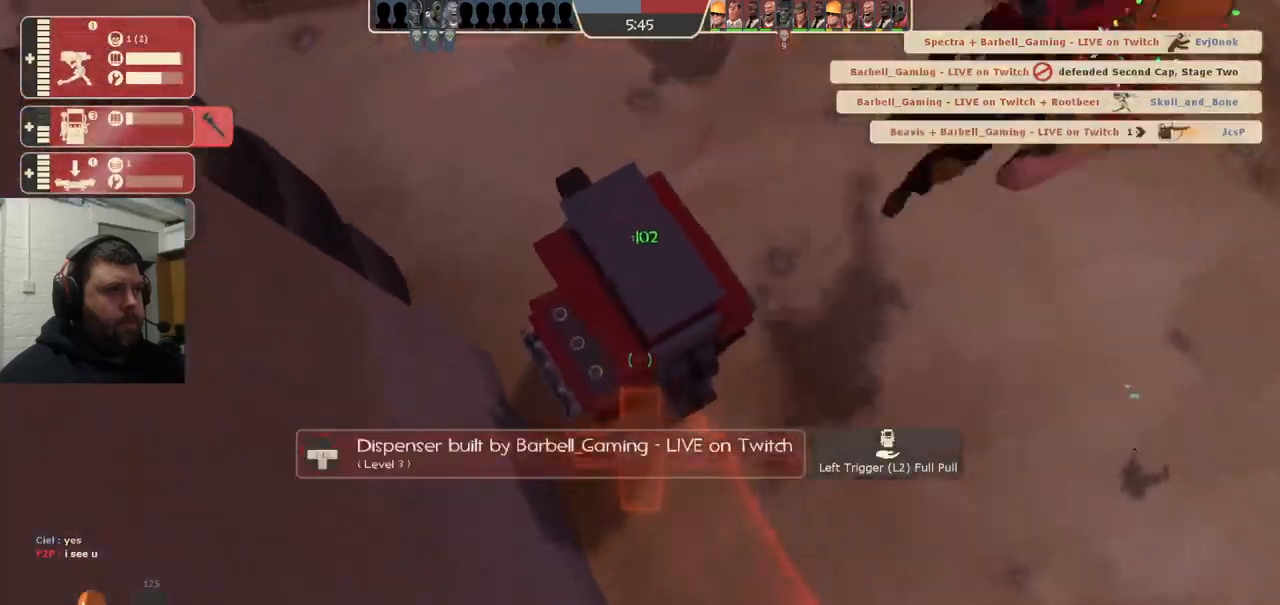
{"buttons": ["R2"], "left_stick": "center", "right_stick": "center", "events": []}
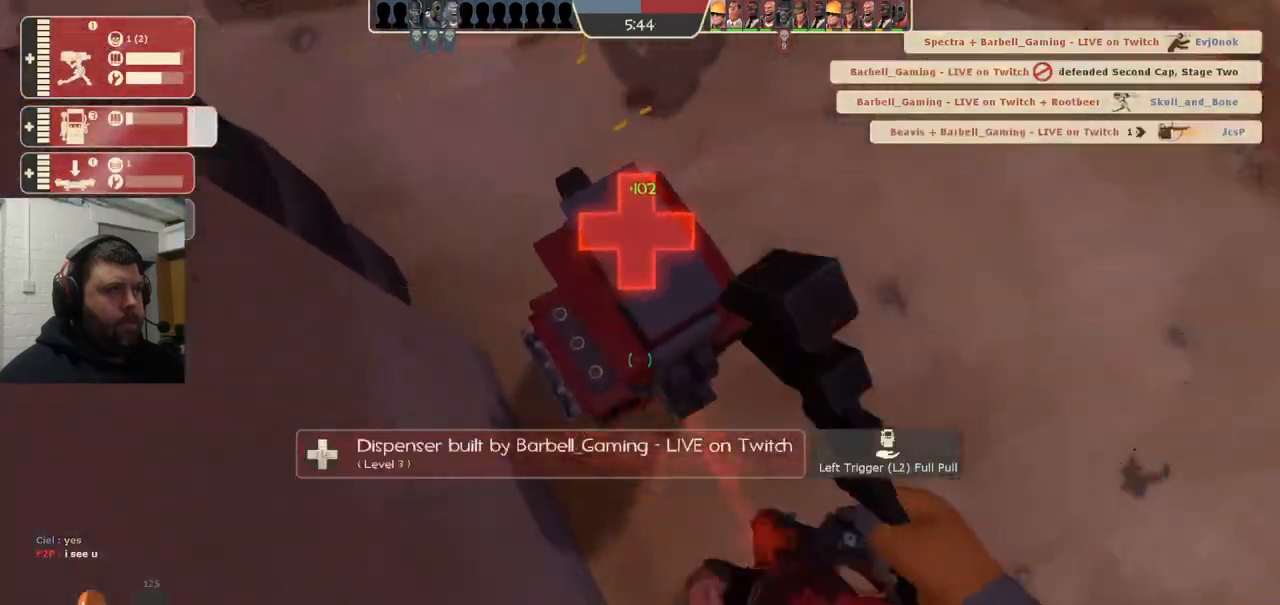
{"buttons": ["R2"], "left_stick": "center", "right_stick": "down-left", "events": [[200, "right_stick", "down-left"]]}
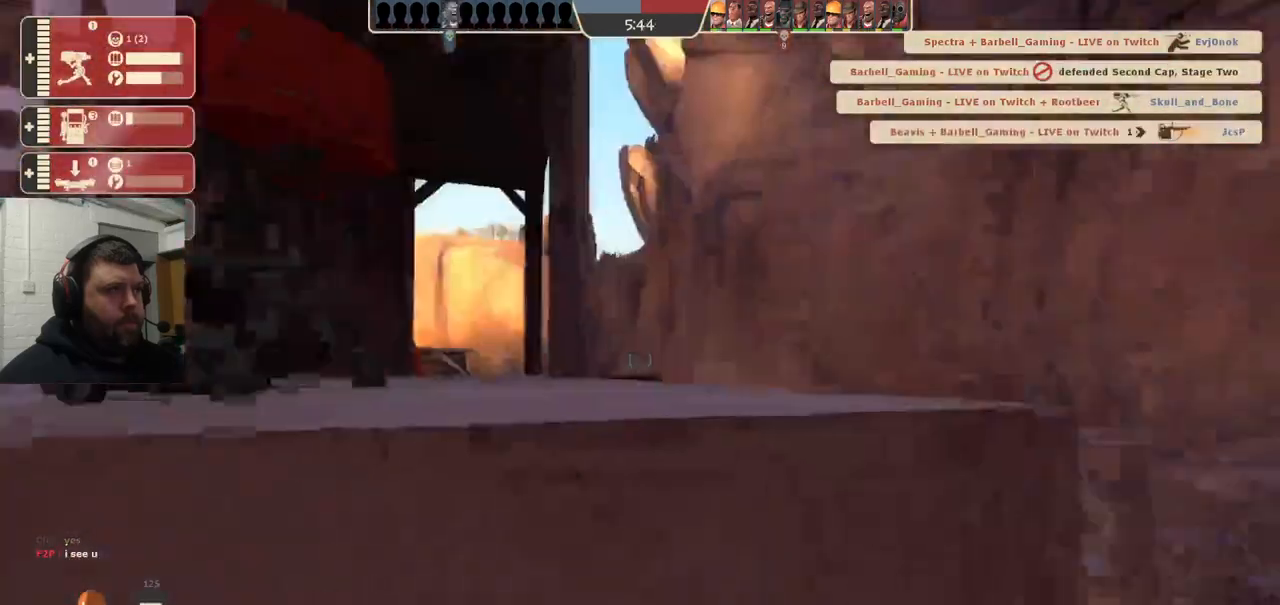
{"buttons": ["R2"], "left_stick": "center", "right_stick": "center", "events": [[67, "right_stick", "center"], [333, "right_stick", "left"], [467, "right_stick", "center"]]}
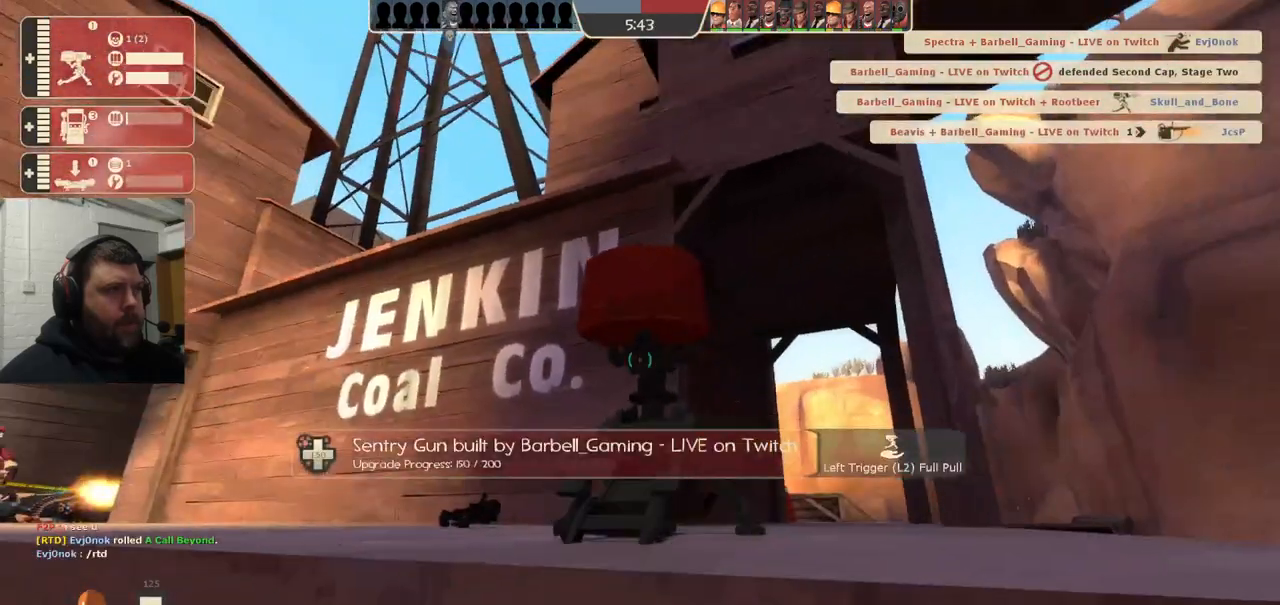
{"buttons": ["R2"], "left_stick": "center", "right_stick": "center", "events": []}
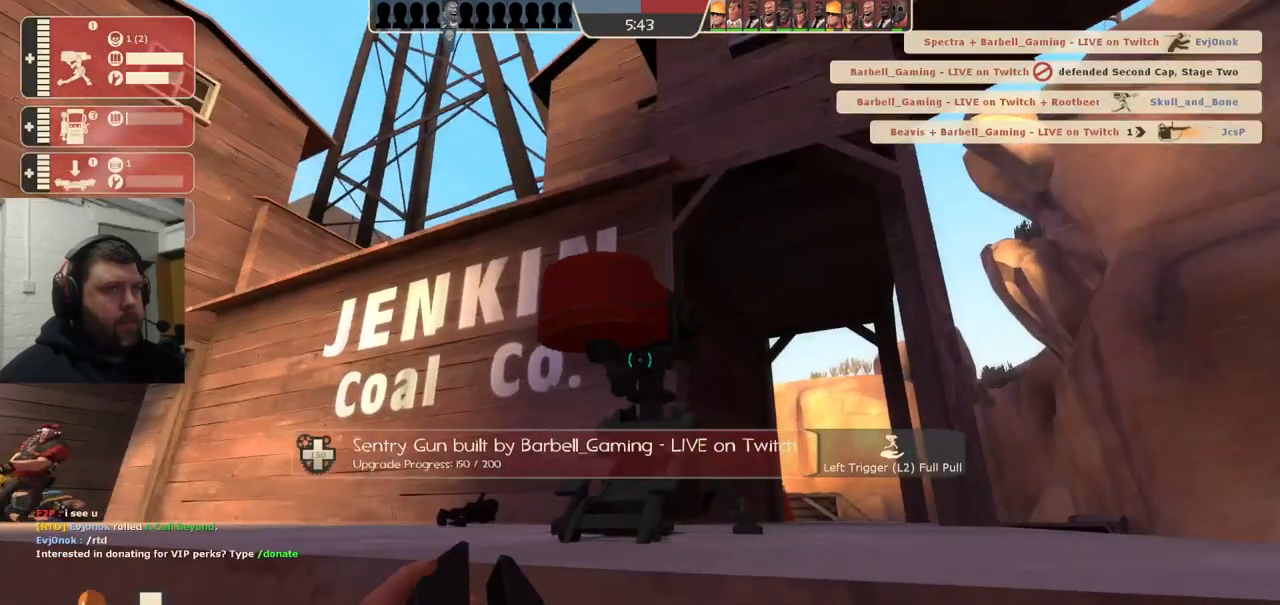
{"buttons": ["R2"], "left_stick": "center", "right_stick": "center", "events": []}
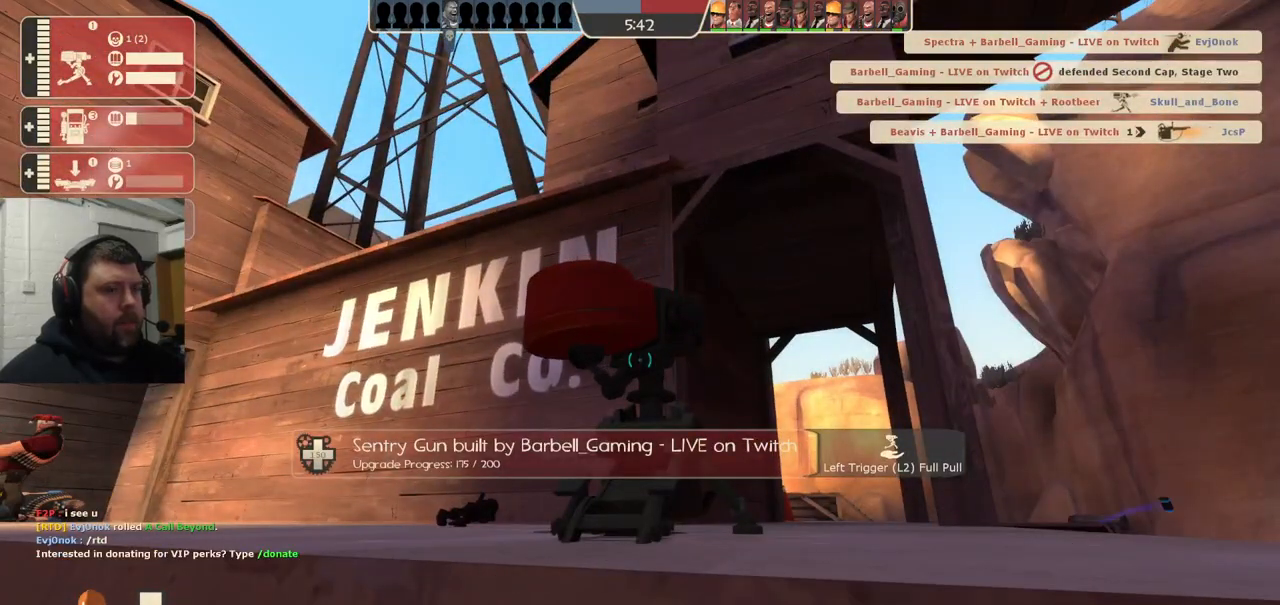
{"buttons": ["R2"], "left_stick": "center", "right_stick": "center", "events": []}
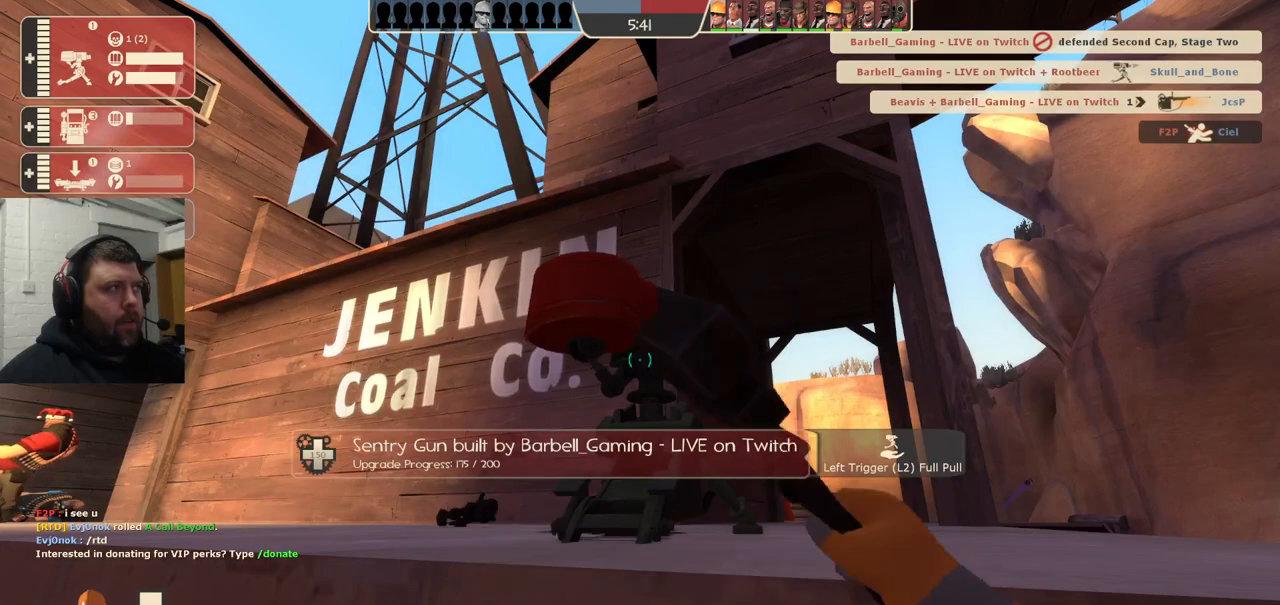
{"buttons": ["R2"], "left_stick": "center", "right_stick": "center", "events": []}
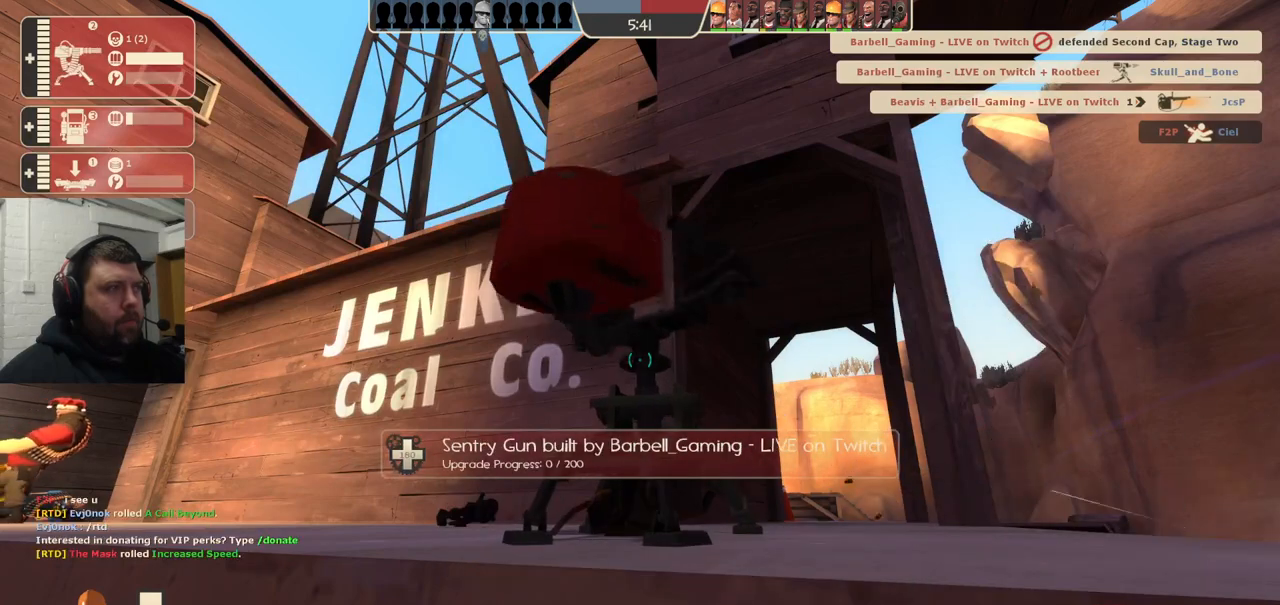
{"buttons": ["R2"], "left_stick": "center", "right_stick": "center", "events": []}
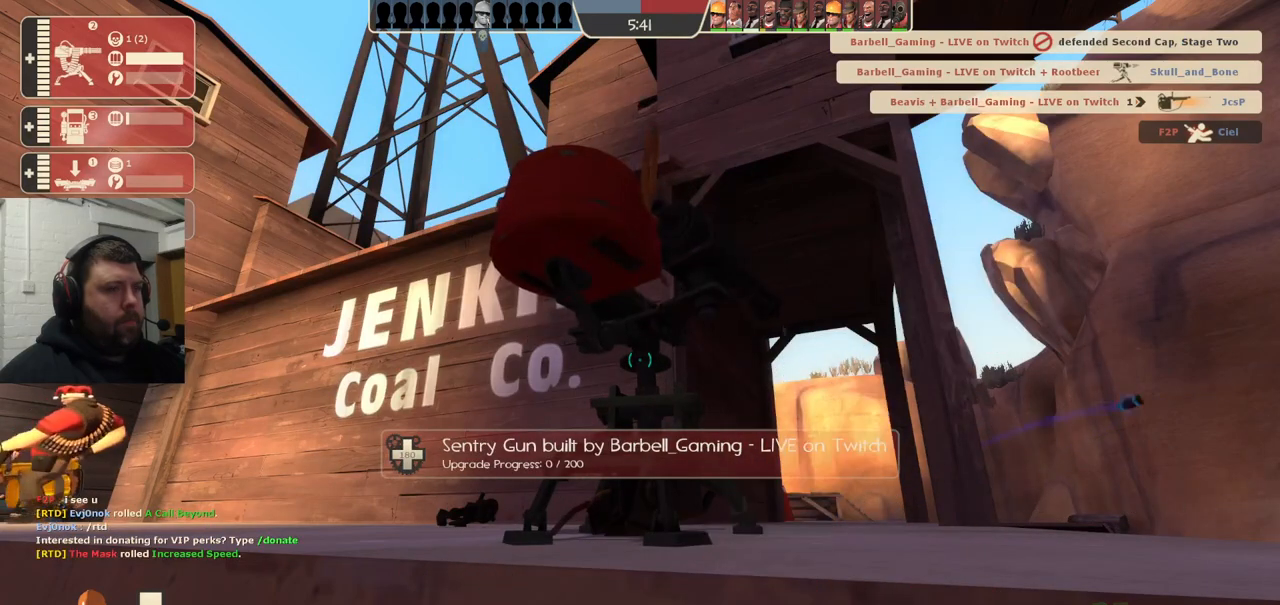
{"buttons": ["R2"], "left_stick": "center", "right_stick": "center", "events": []}
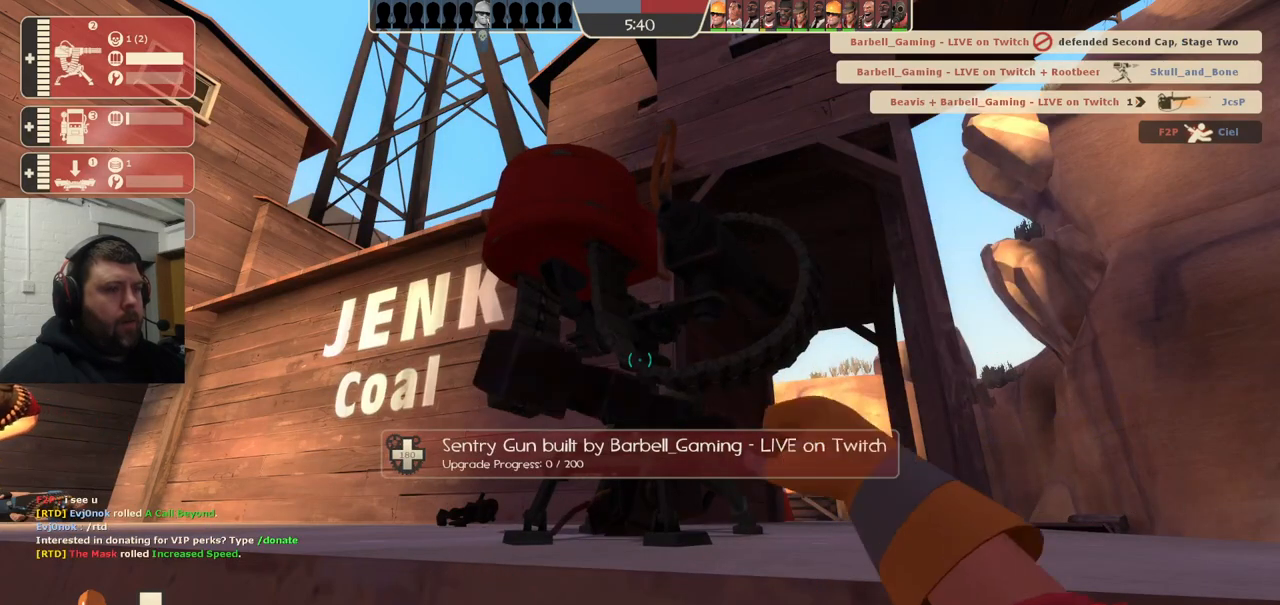
{"buttons": ["R2"], "left_stick": "center", "right_stick": "center", "events": []}
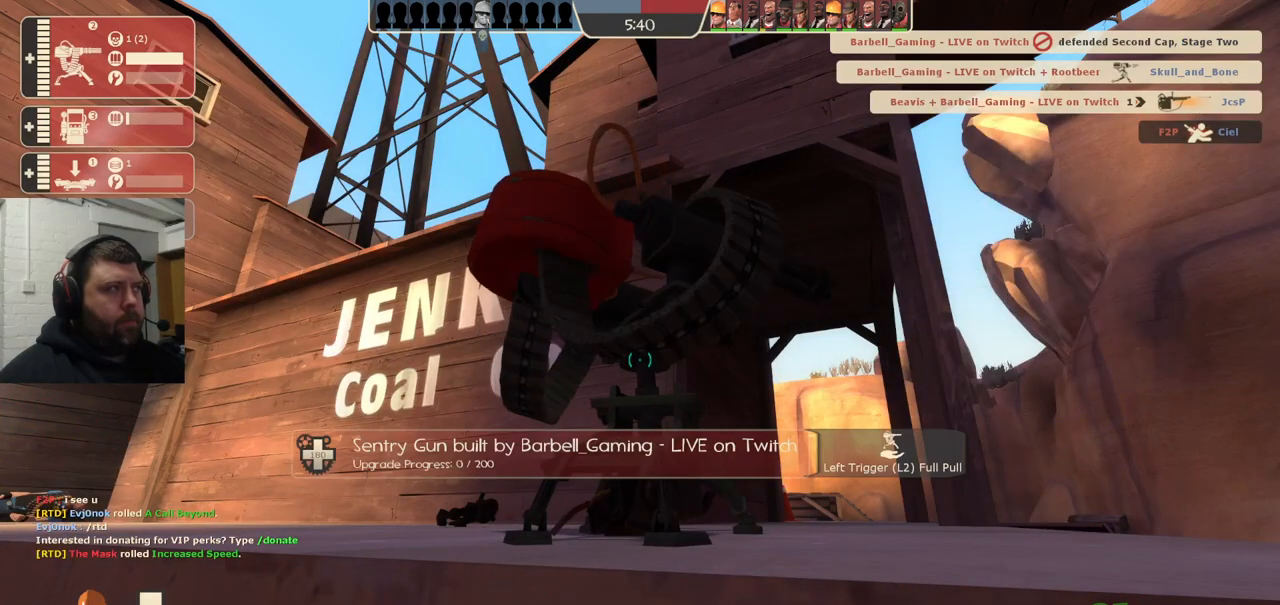
{"buttons": ["R2"], "left_stick": "center", "right_stick": "center", "events": []}
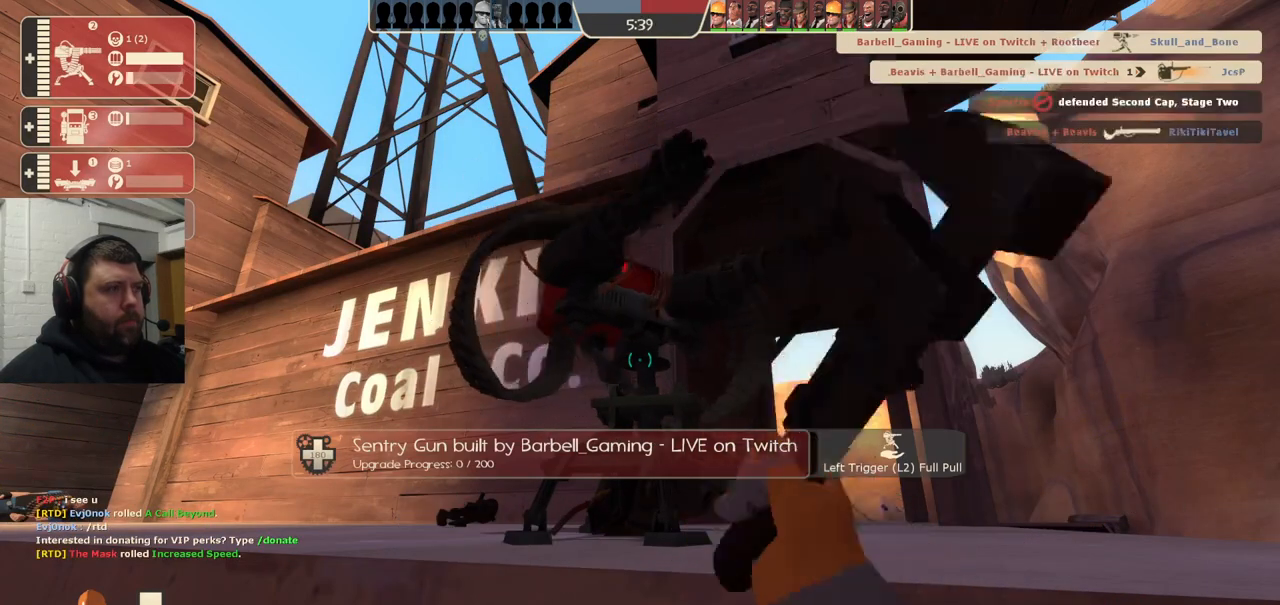
{"buttons": ["R2"], "left_stick": "center", "right_stick": "center", "events": []}
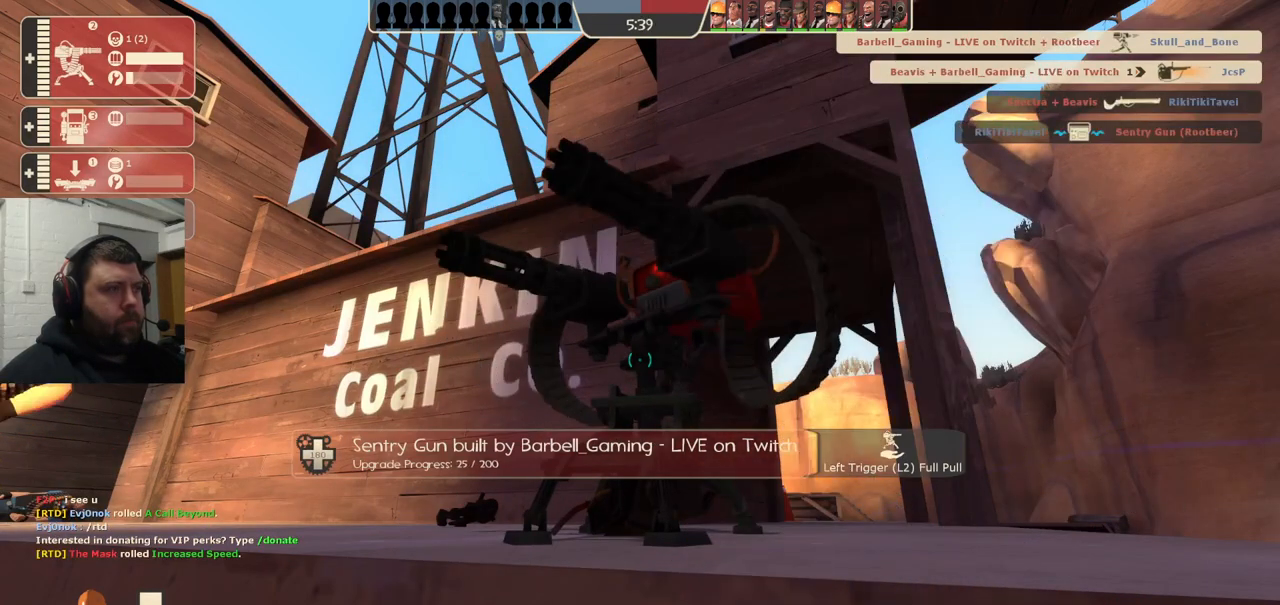
{"buttons": ["R2"], "left_stick": "center", "right_stick": "center", "events": []}
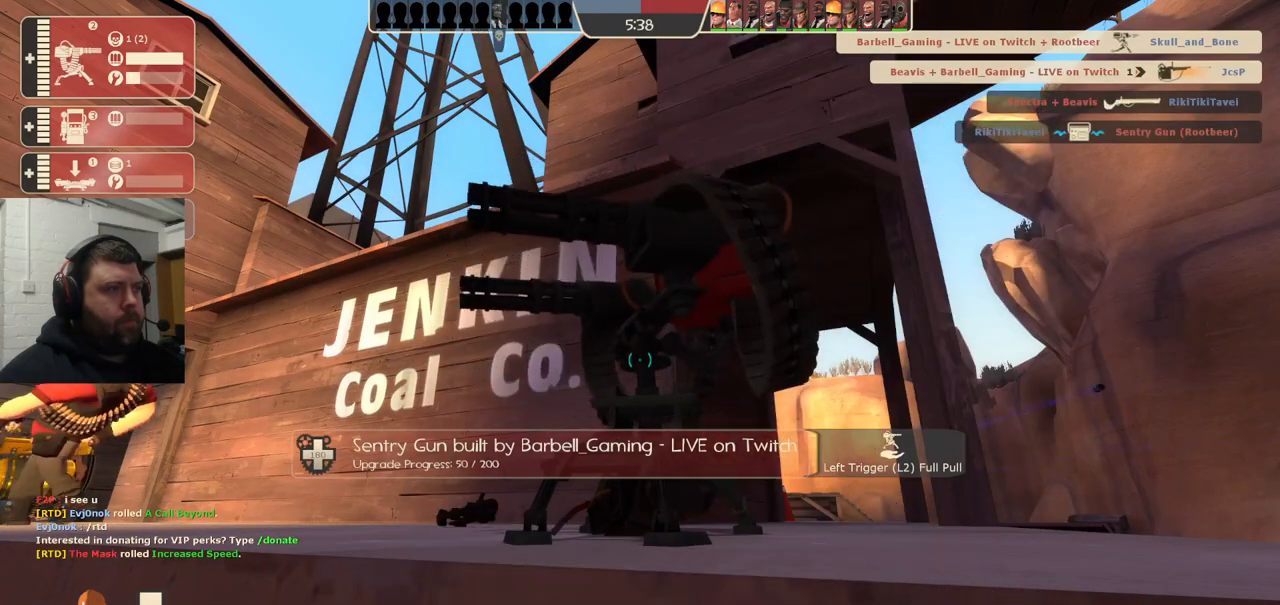
{"buttons": ["R2"], "left_stick": "center", "right_stick": "center", "events": []}
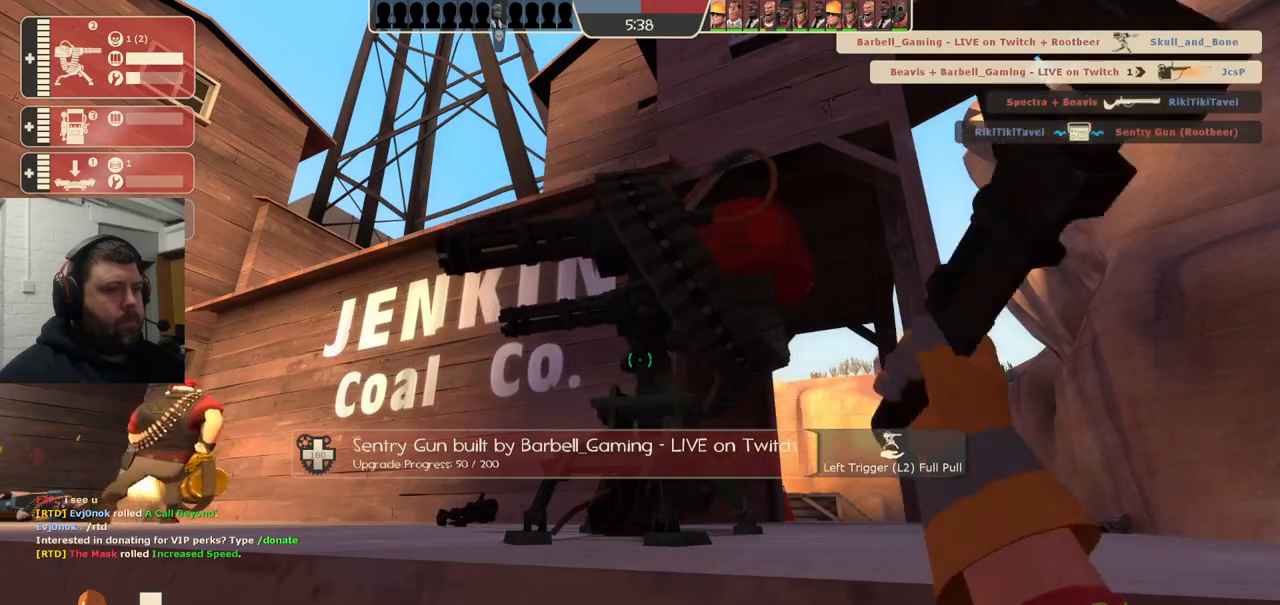
{"buttons": ["R2"], "left_stick": "center", "right_stick": "center", "events": []}
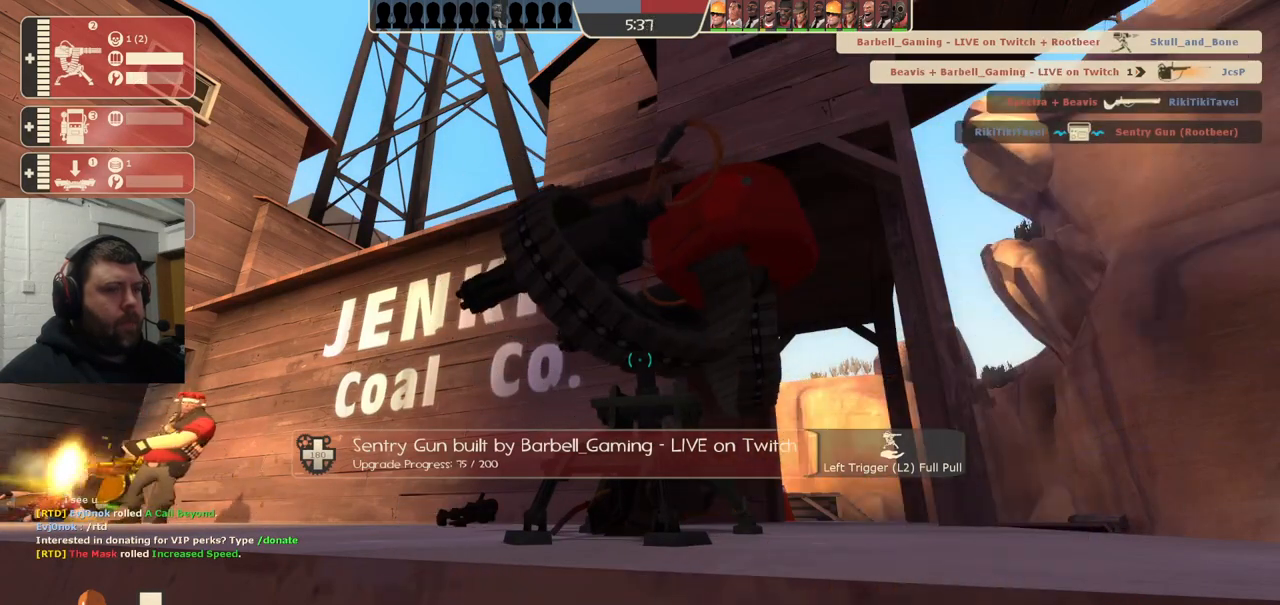
{"buttons": ["R2"], "left_stick": "center", "right_stick": "center", "events": []}